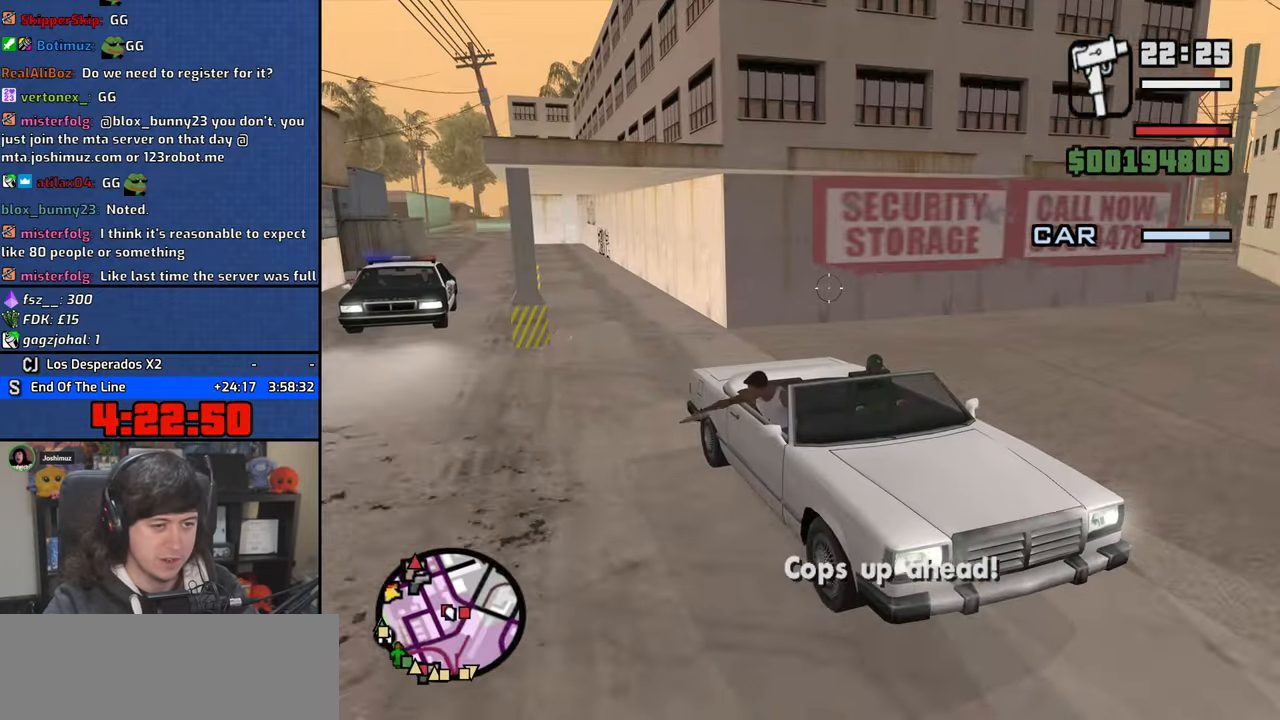
Gameplay with keyboard and mouse; each line is a JSON object with the keys and mouse buttons held at the frame after it. "events" lists presses ("down") and releases ("up") of "1", "2", "3", "4", "5", "6", "8", "a", "alt", "b", "c", "ctrl", "d", "down", "e", "escape", "f", "f1", "f2", "f3", "g", "h", "left", "n", "num2", "q", "r", "right", "s", "shift", "space", "t", "tab", "up", "v", "w", "x", "y", "z", "mouse_left", "mouse_wheel" and "mouse_right" between this image and that frame as [ms after this image, input, new state], when the widget could be followed in between. "mouse_left", "mouse_wheel", "mouse_right" = the "left", "wheel", "right" buttons of the "mouse" list. No other keys are recorded. "wheel" means that the mouse wheel is clicked or scrolled. Mouse movement is not recorded.
{"keys": [], "mouse": ["left"], "events": [[483, "mouse_left", "down"]]}
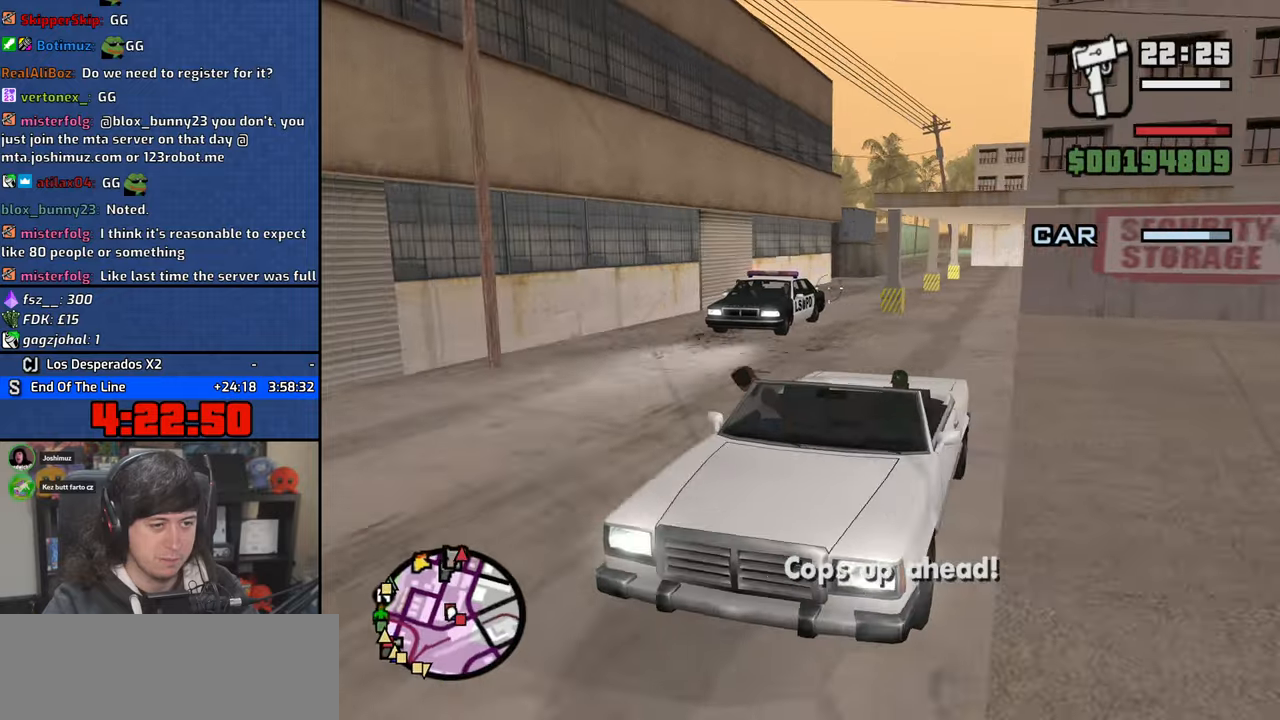
{"keys": [], "mouse": ["left"], "events": []}
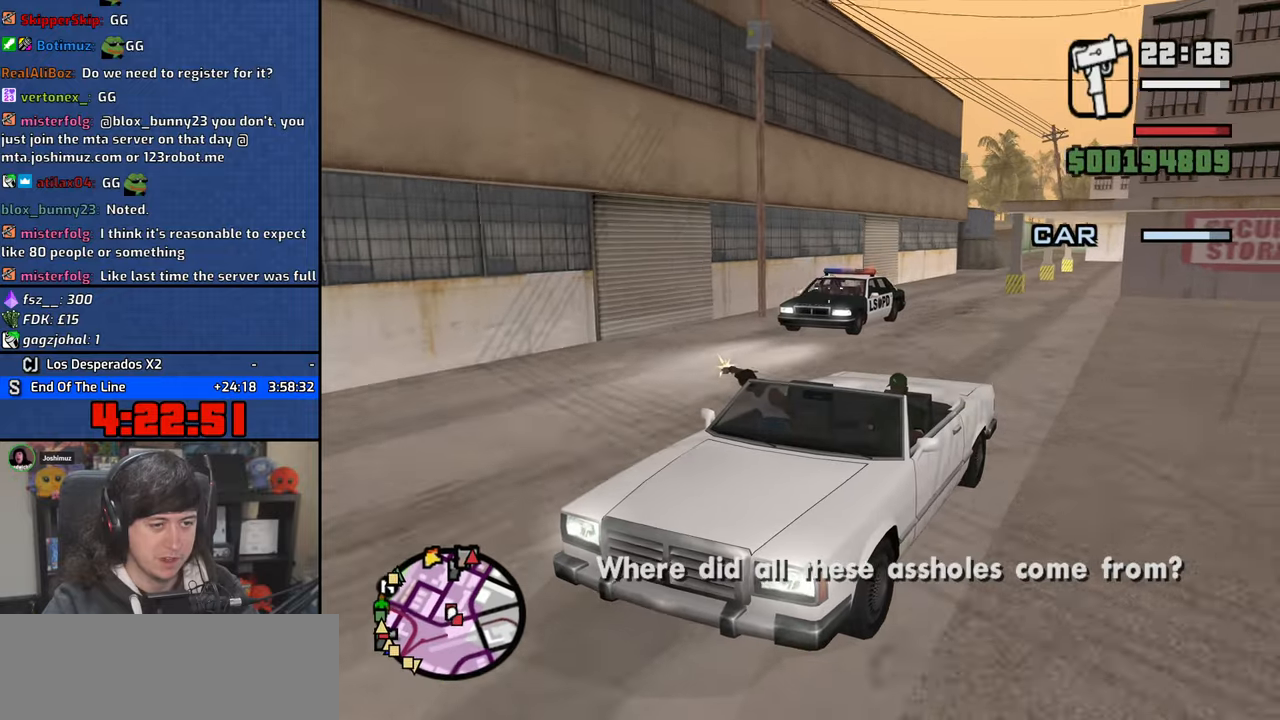
{"keys": [], "mouse": ["left"], "events": []}
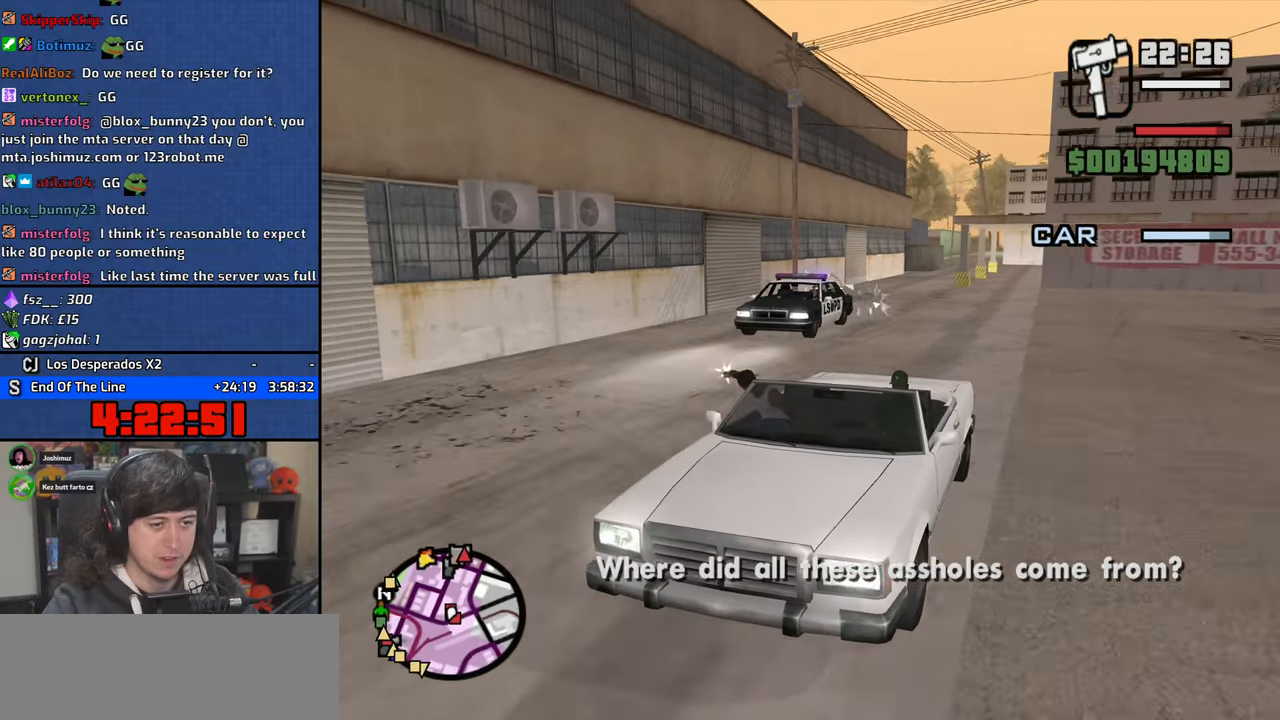
{"keys": [], "mouse": ["left"], "events": []}
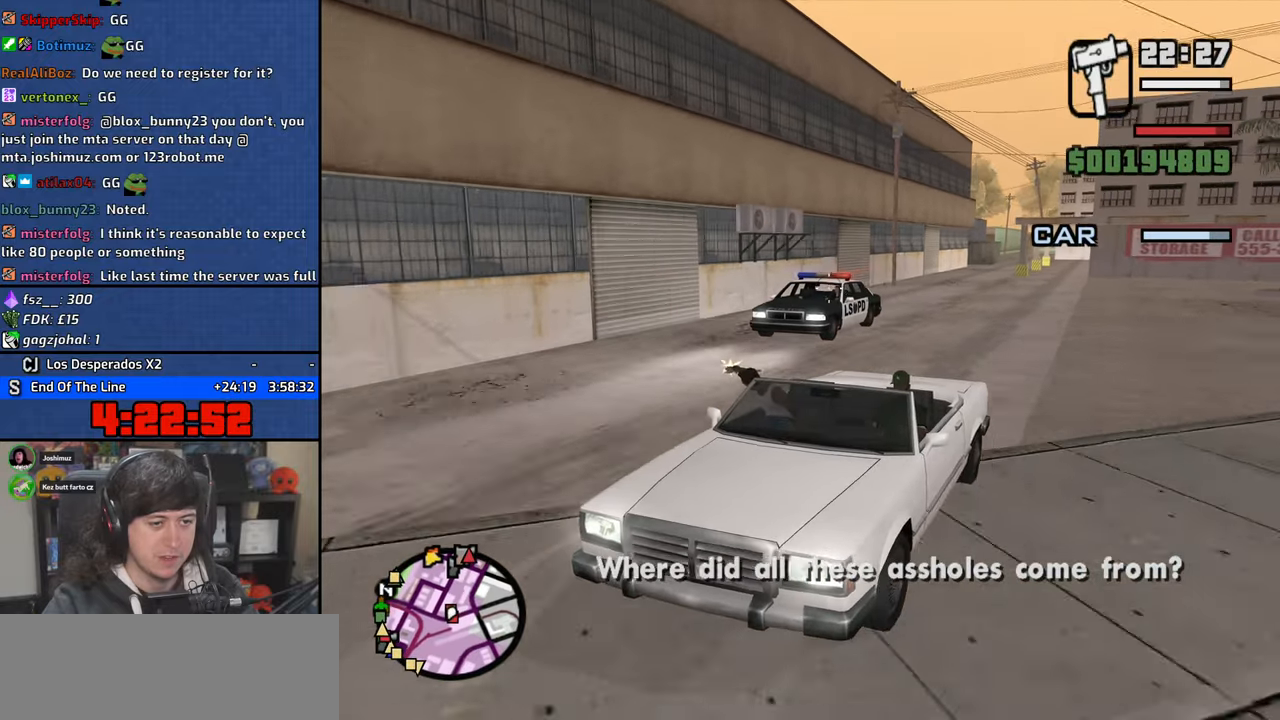
{"keys": [], "mouse": ["left"], "events": []}
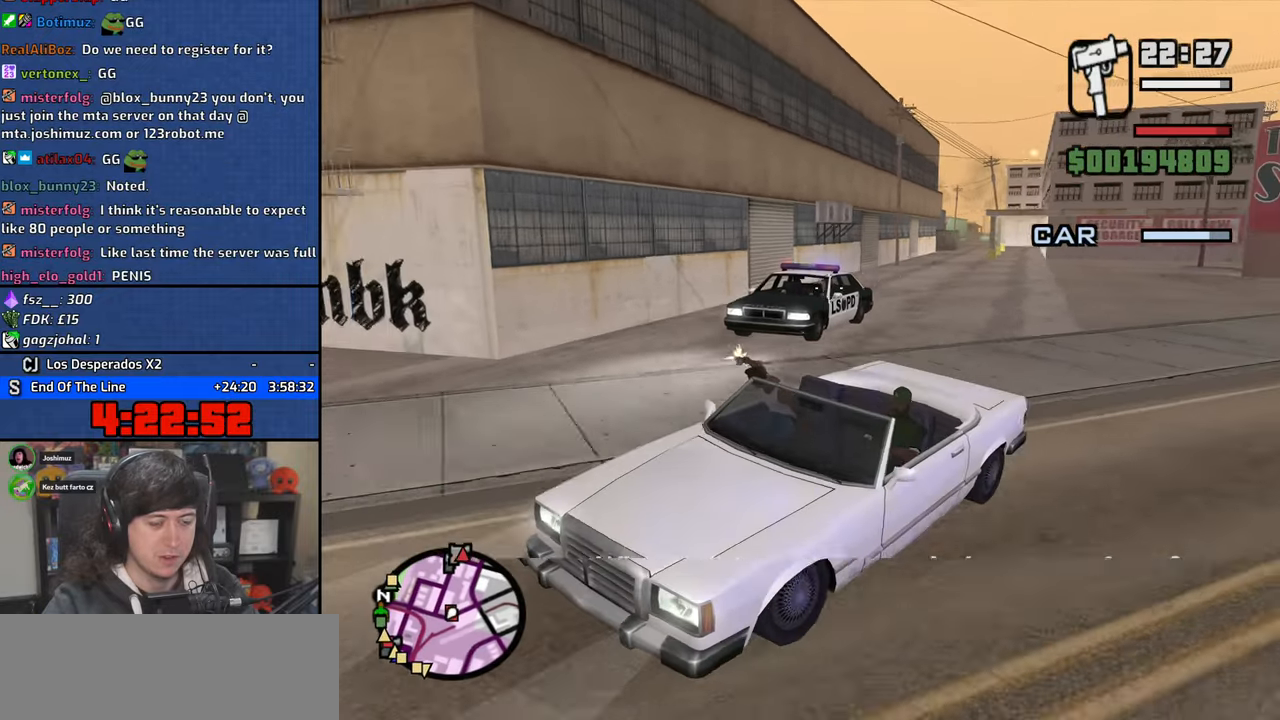
{"keys": [], "mouse": ["left"], "events": []}
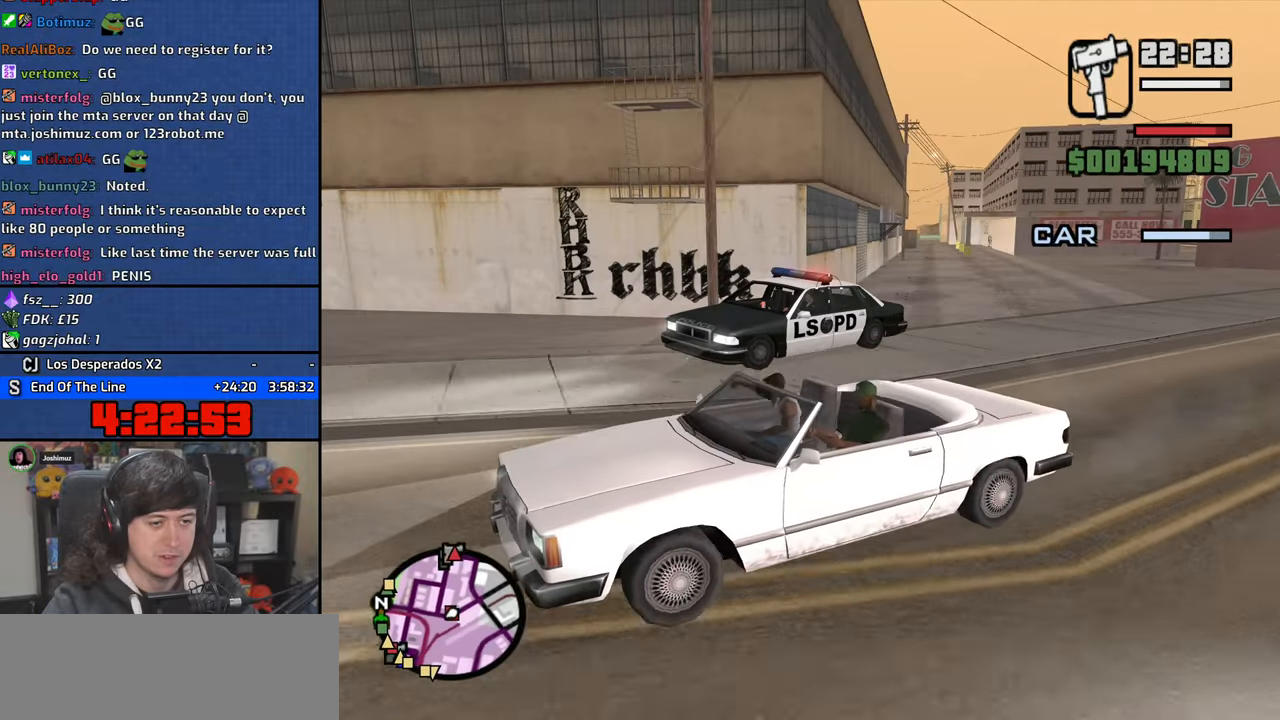
{"keys": [], "mouse": [], "events": [[166, "mouse_left", "up"]]}
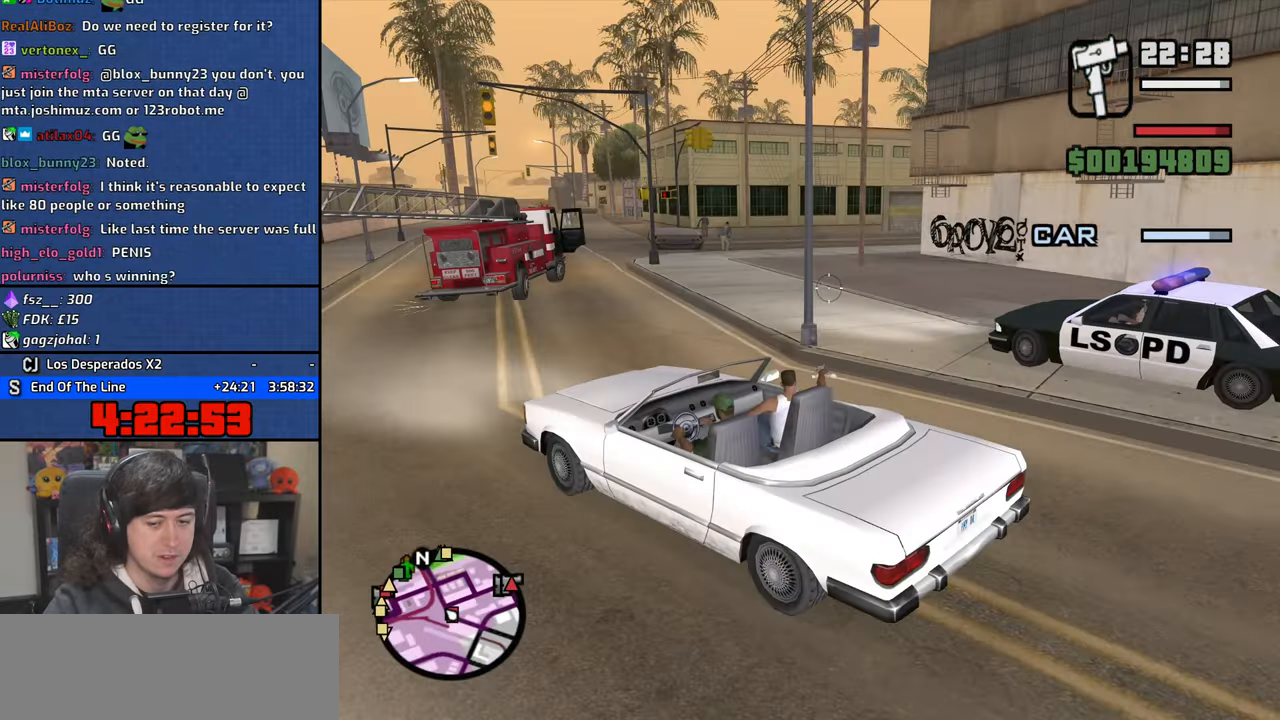
{"keys": [], "mouse": [], "events": []}
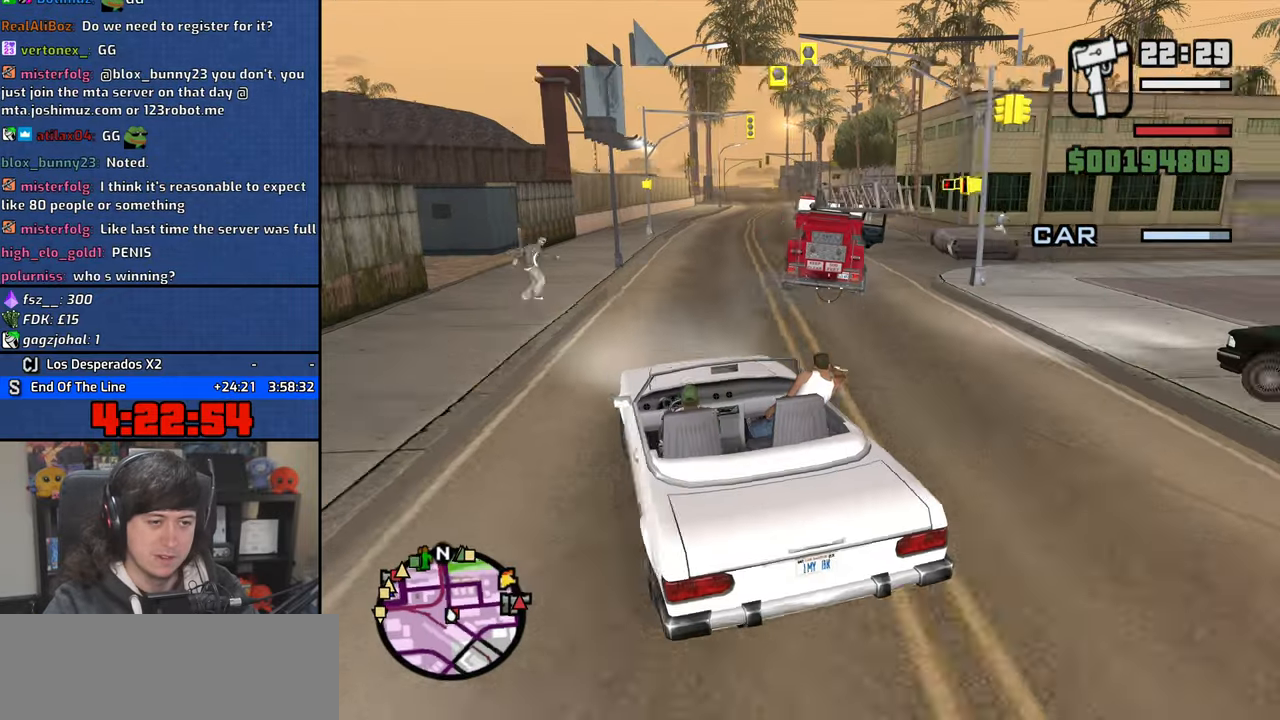
{"keys": [], "mouse": ["left"], "events": [[350, "mouse_left", "down"]]}
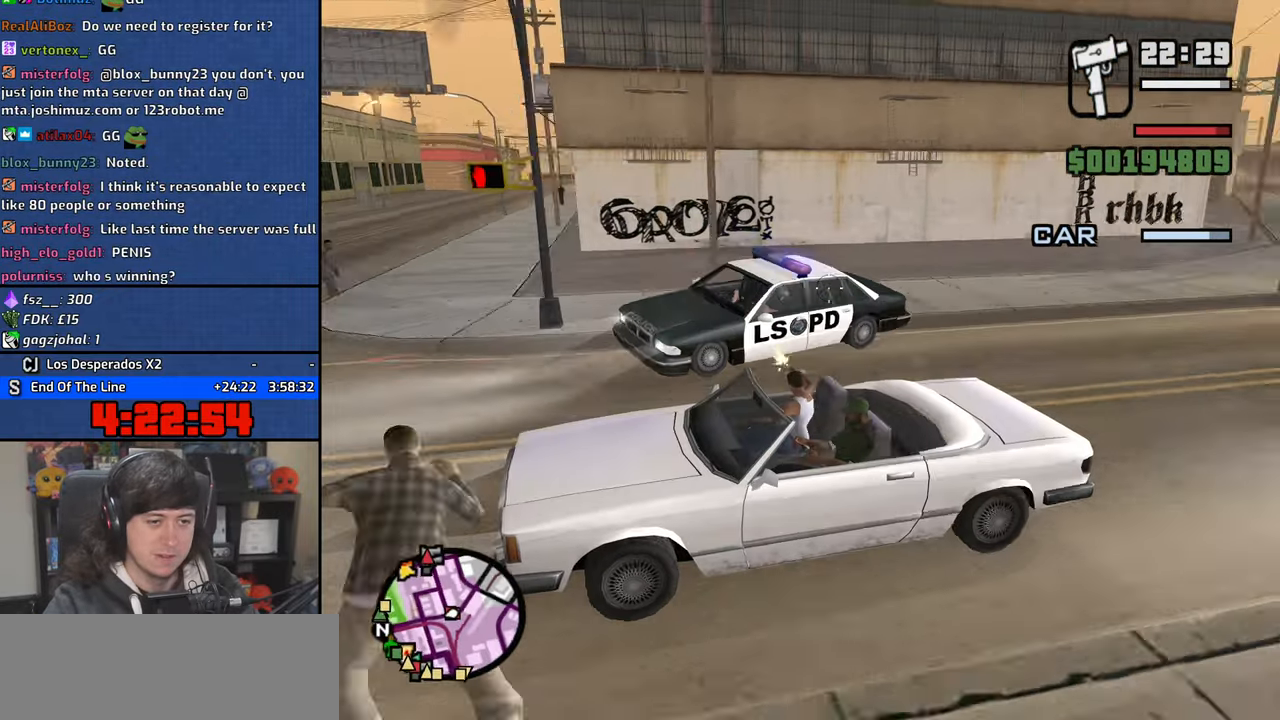
{"keys": [], "mouse": ["left"], "events": []}
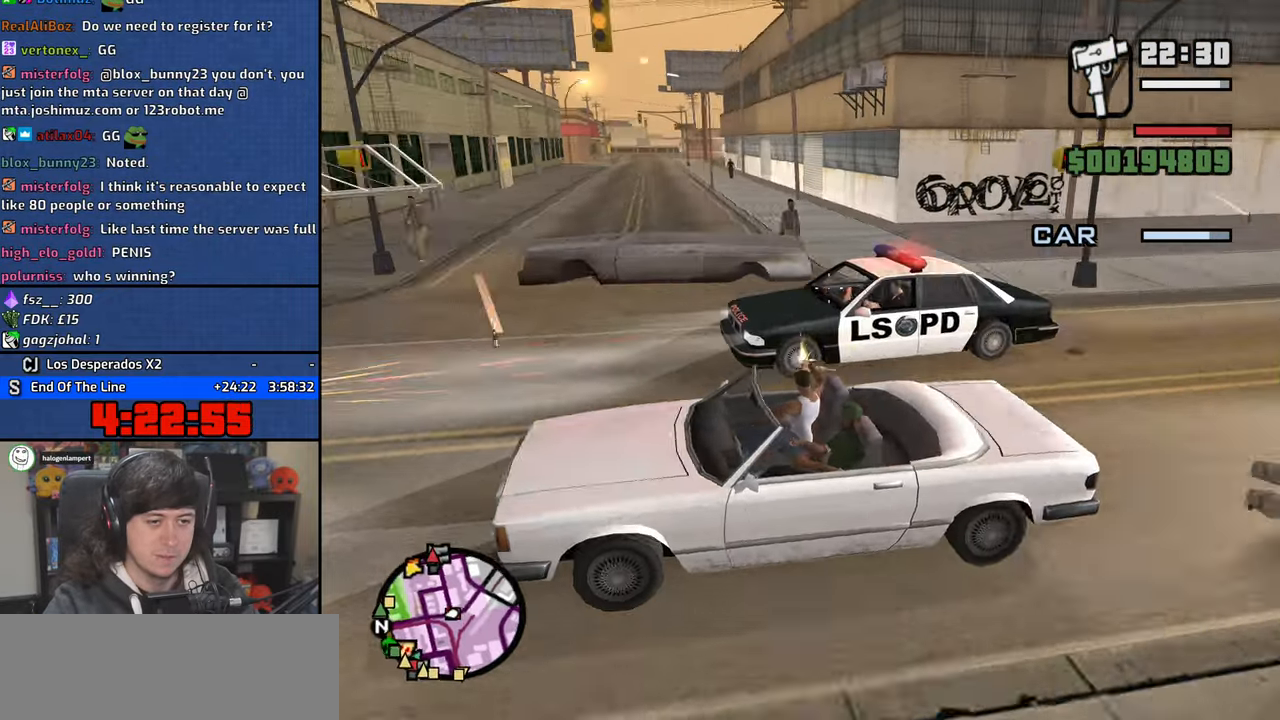
{"keys": [], "mouse": ["left"], "events": []}
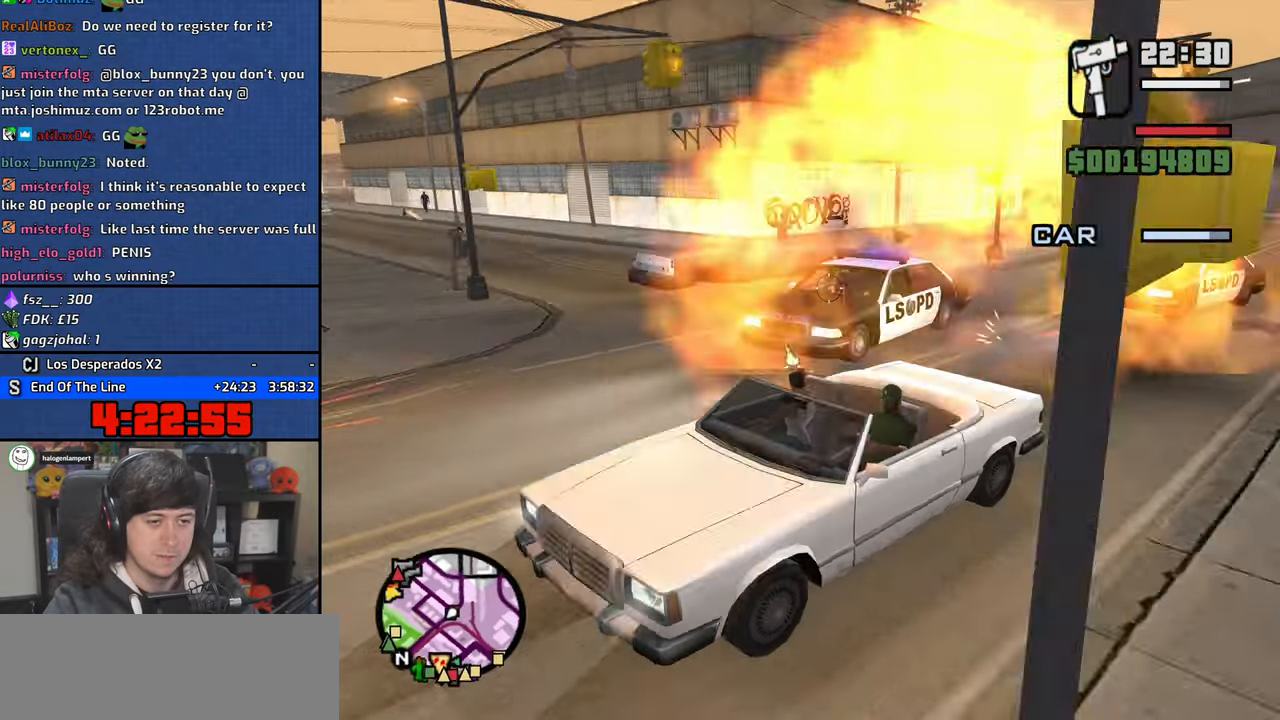
{"keys": [], "mouse": ["left"], "events": []}
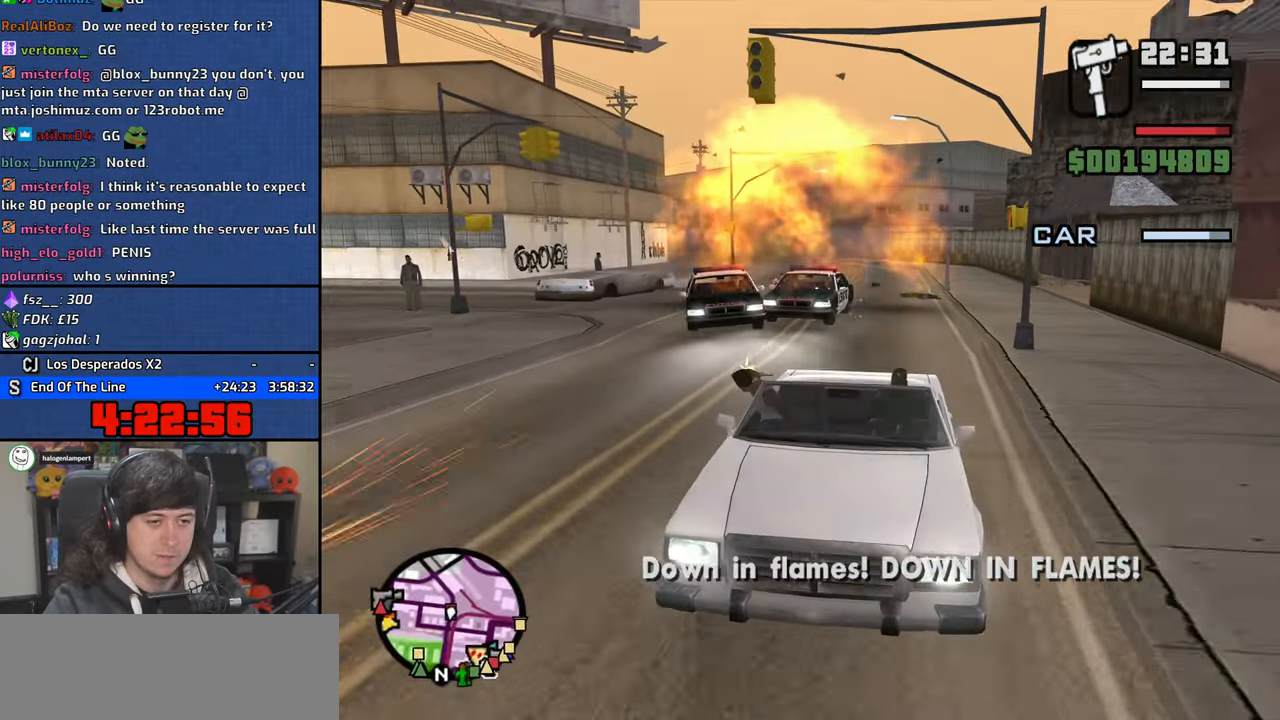
{"keys": [], "mouse": ["left"], "events": []}
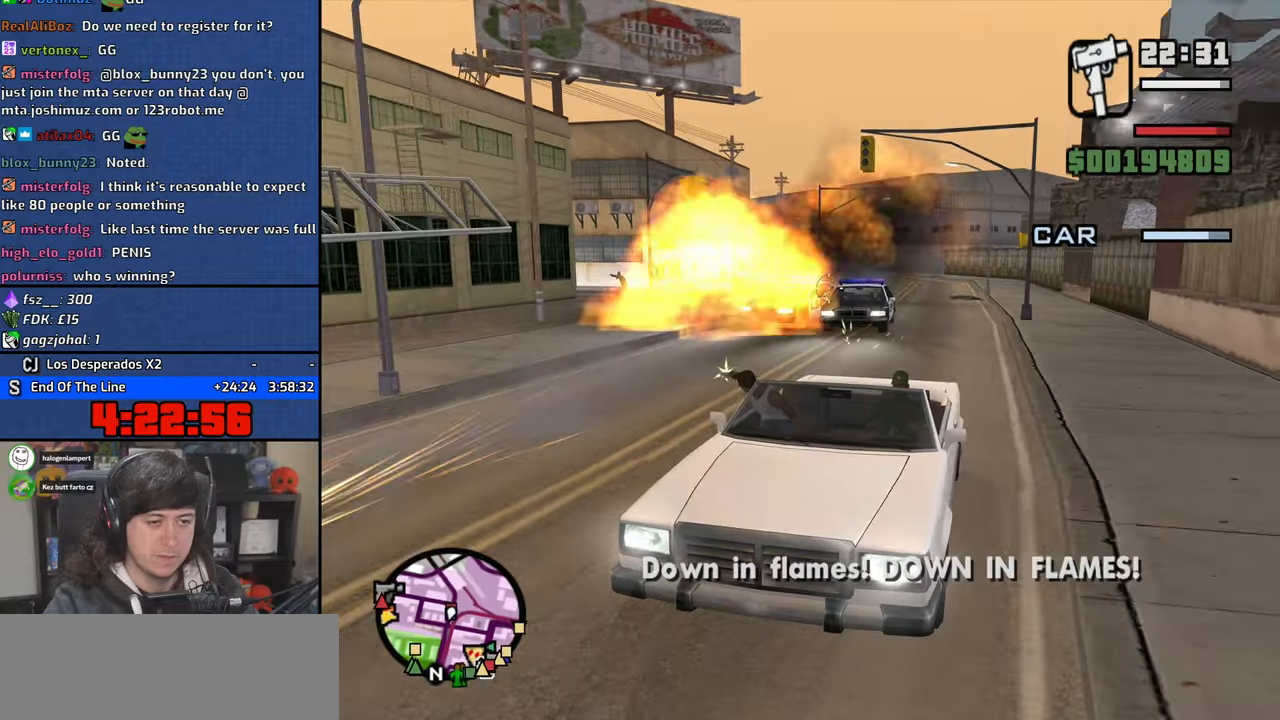
{"keys": [], "mouse": ["left"], "events": []}
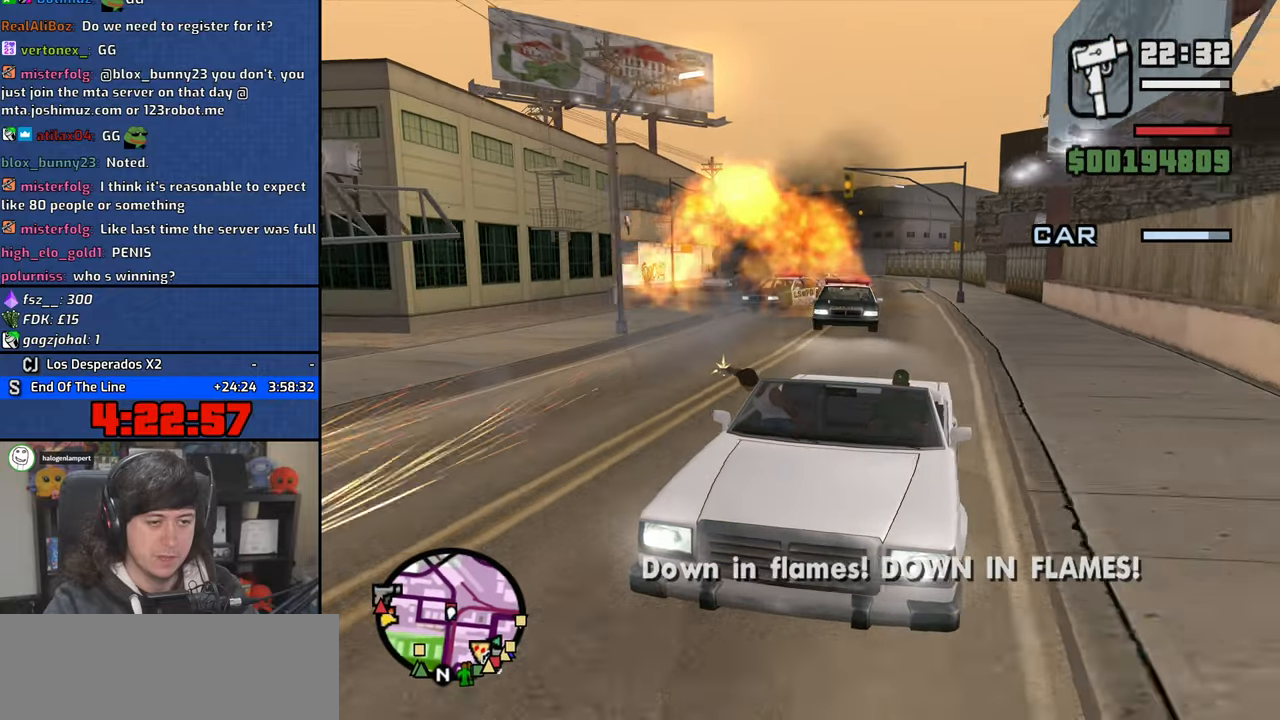
{"keys": [], "mouse": [], "events": [[166, "mouse_left", "up"]]}
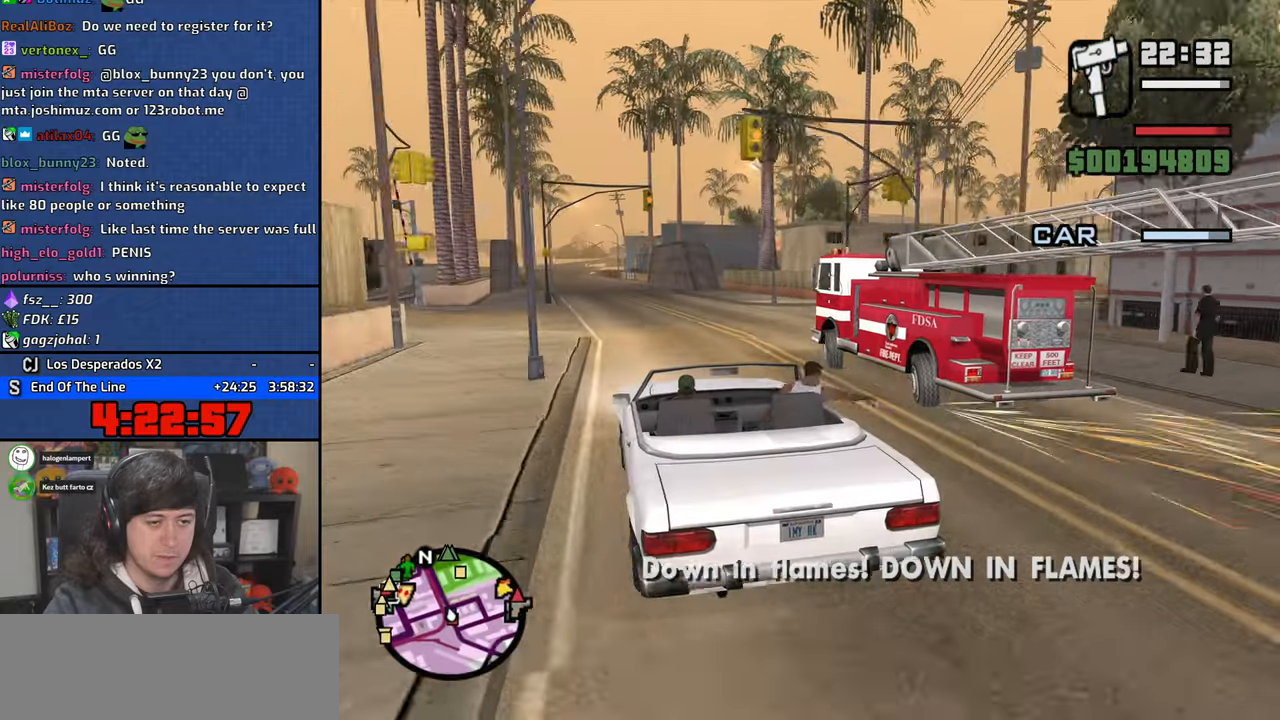
{"keys": [], "mouse": [], "events": []}
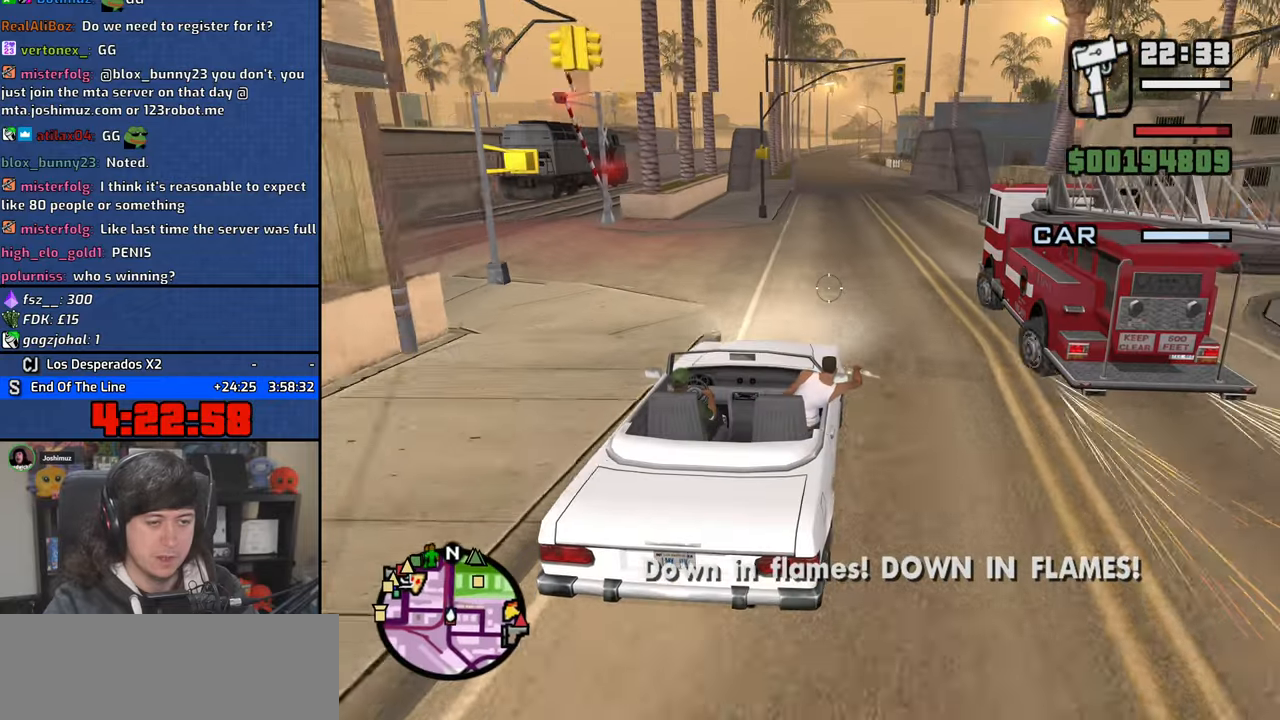
{"keys": [], "mouse": [], "events": []}
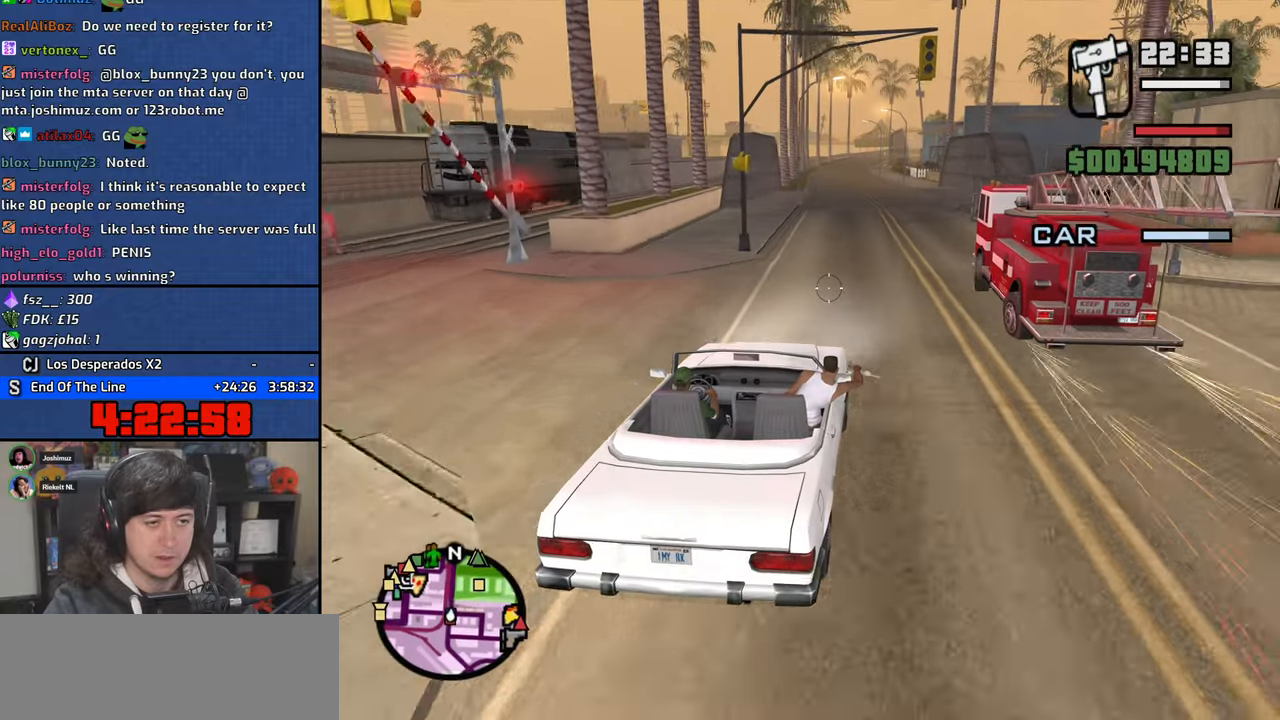
{"keys": [], "mouse": [], "events": []}
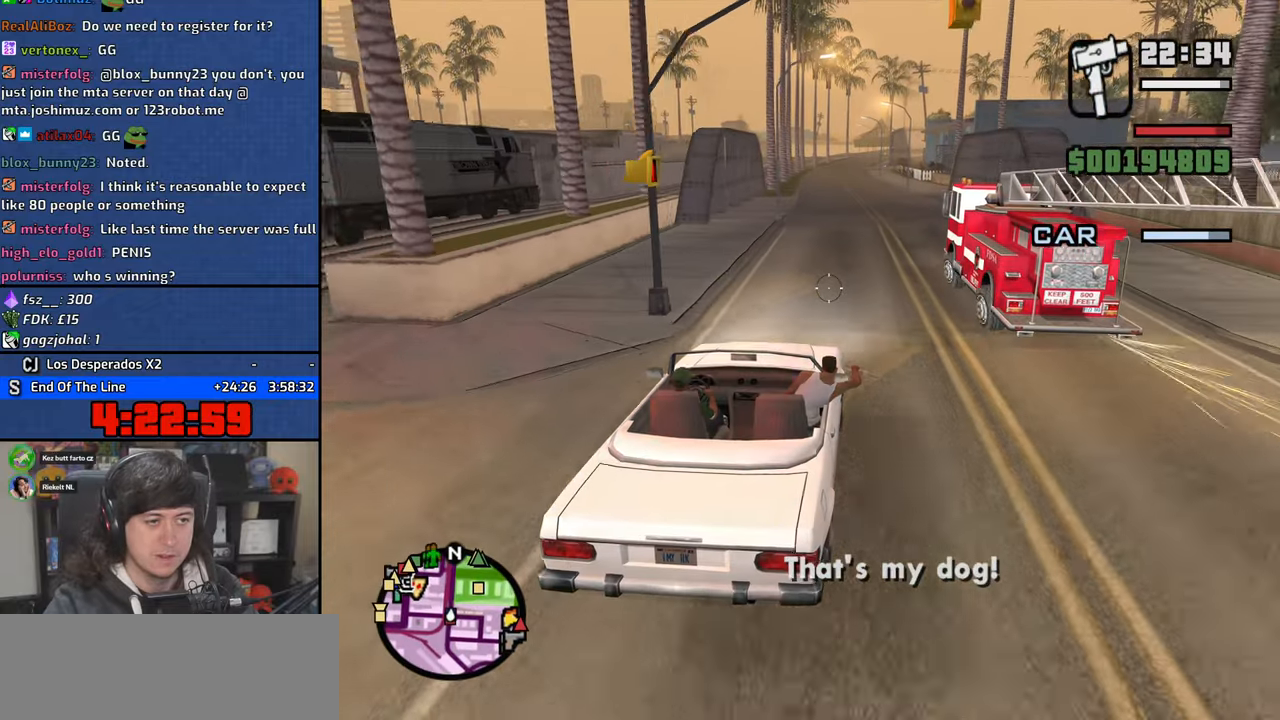
{"keys": [], "mouse": [], "events": []}
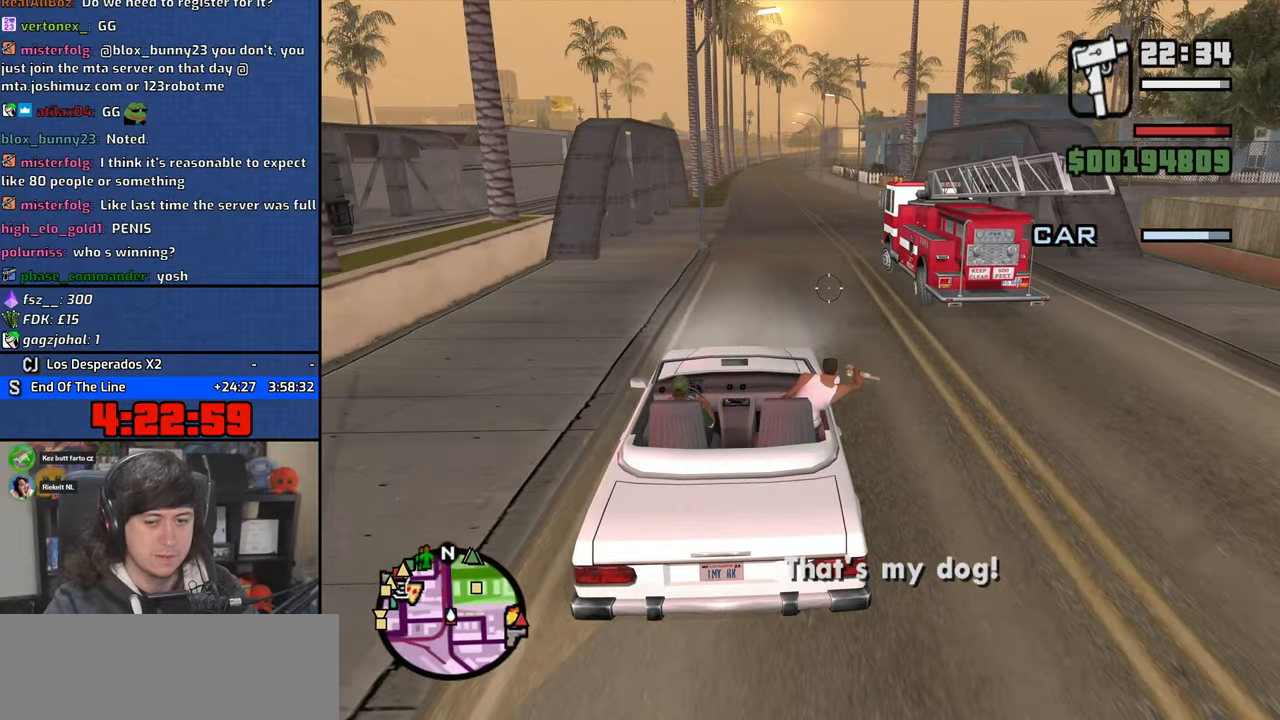
{"keys": [], "mouse": [], "events": []}
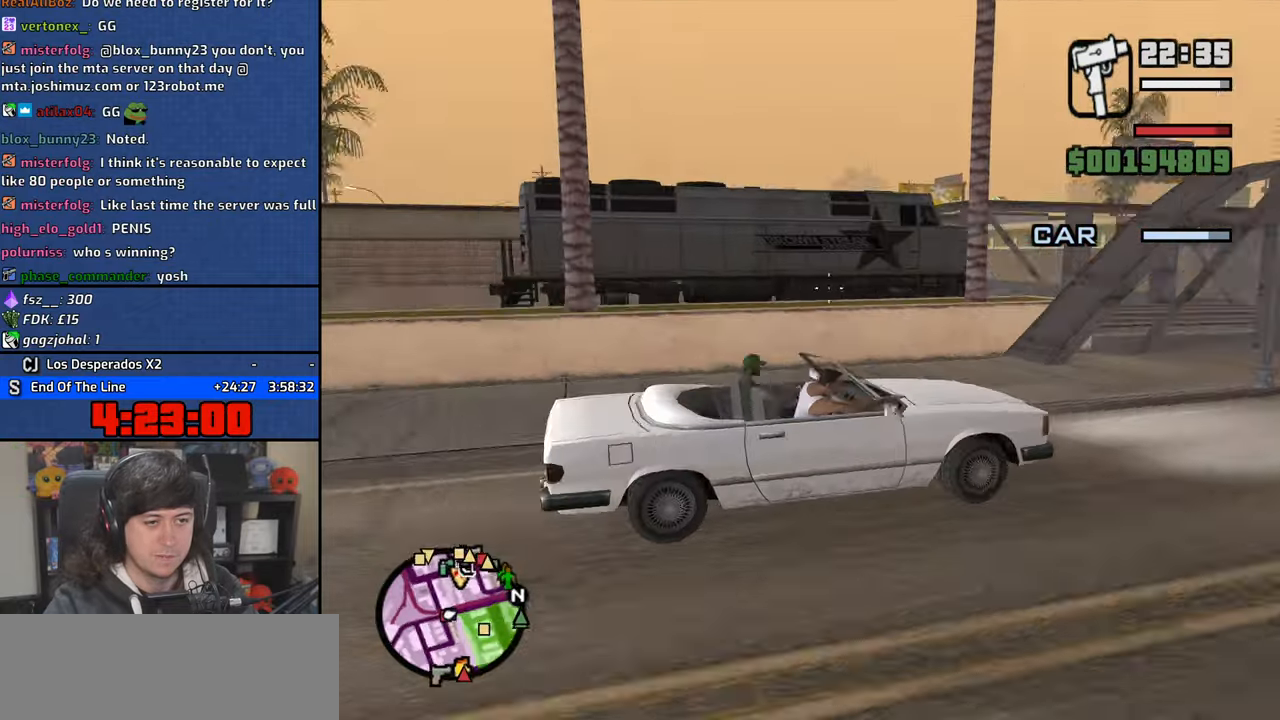
{"keys": [], "mouse": [], "events": []}
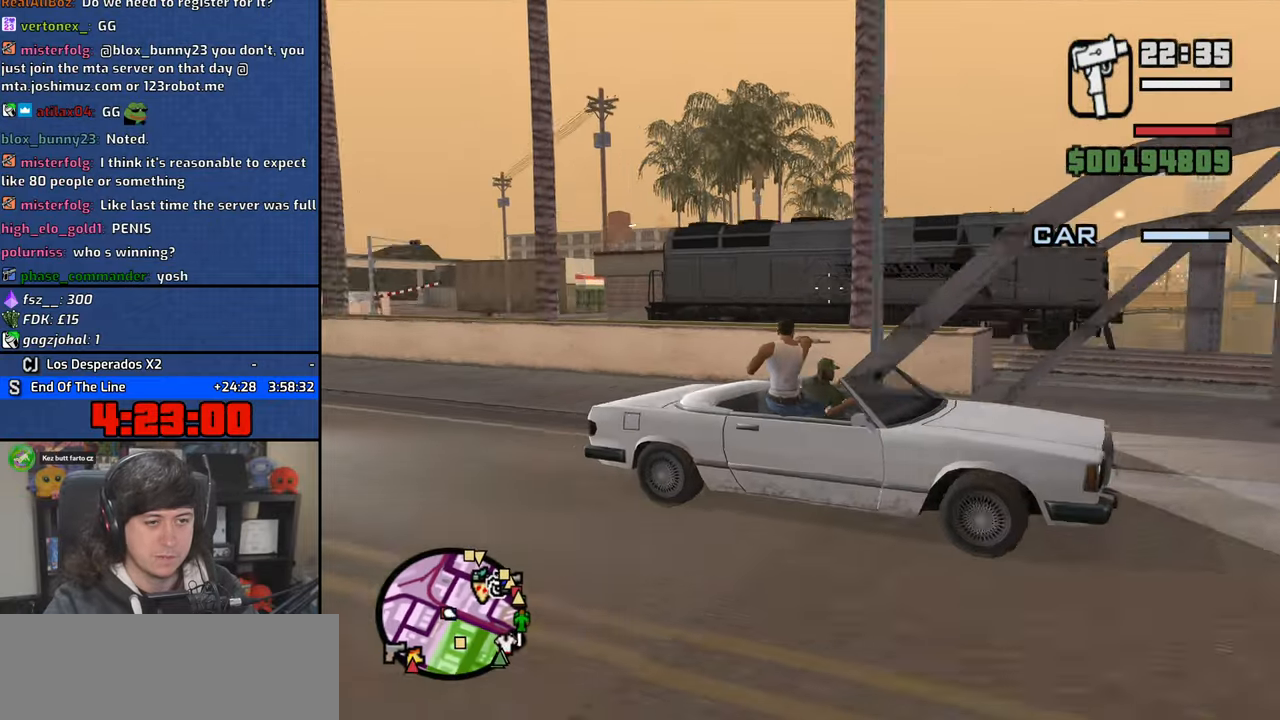
{"keys": [], "mouse": [], "events": []}
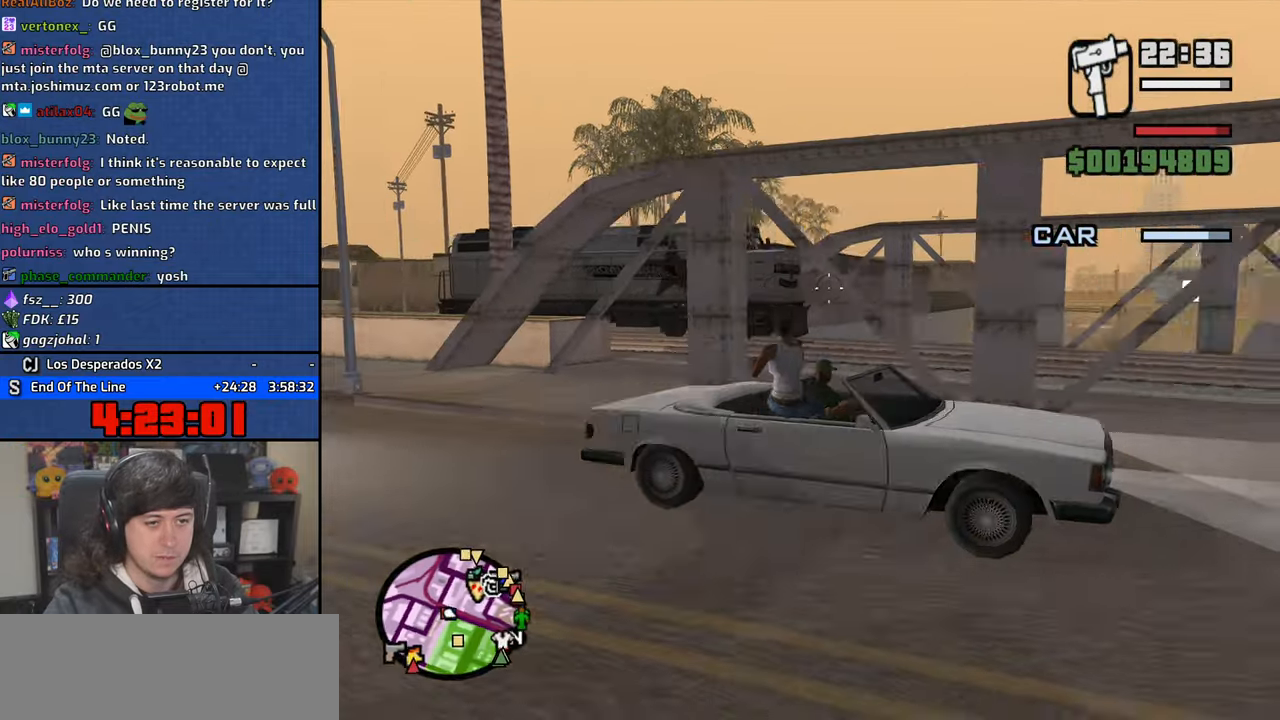
{"keys": [], "mouse": [], "events": []}